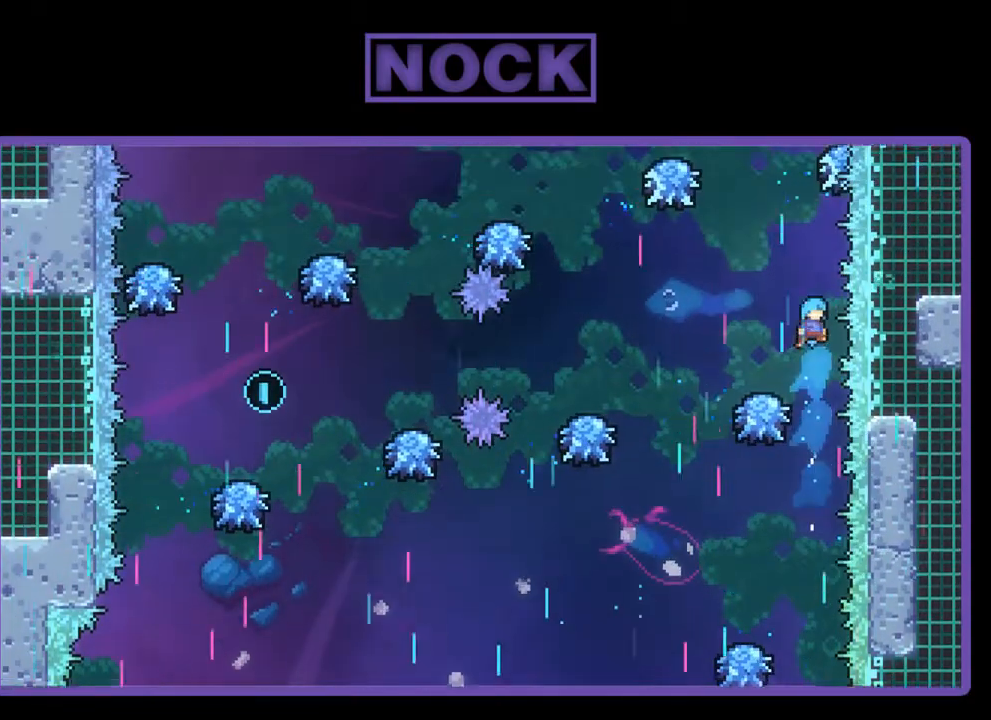
Gameplay with a controller (PlayStation layout); each line is a JSON object with the inputs held at the frame after it. "events" lists button and stick changes between this image and that frame as [ms after this image, input, new state], when the widget could be followed in between. Not read: right_stick.
{"buttons": ["R2", "DPAD_UP"], "left_stick": "center", "events": [[33, "DPAD_LEFT", "down"], [133, "DPAD_LEFT", "up"], [500, "DPAD_UP", "down"]]}
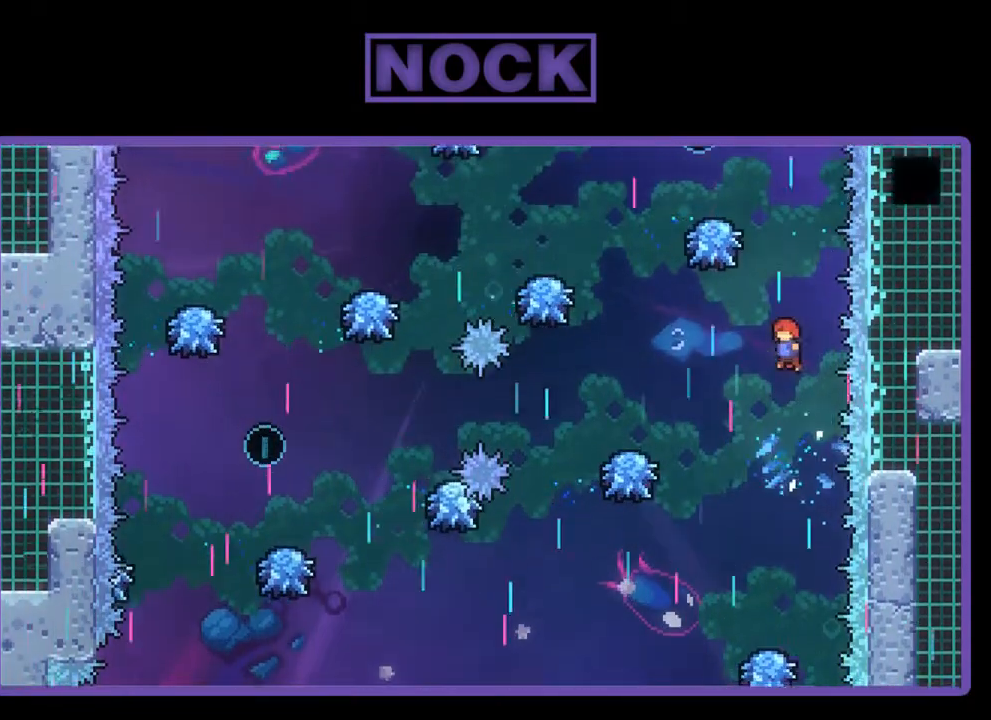
{"buttons": ["R2"], "left_stick": "center", "events": [[100, "CIRCLE", "down"], [400, "CIRCLE", "up"], [400, "DPAD_UP", "up"]]}
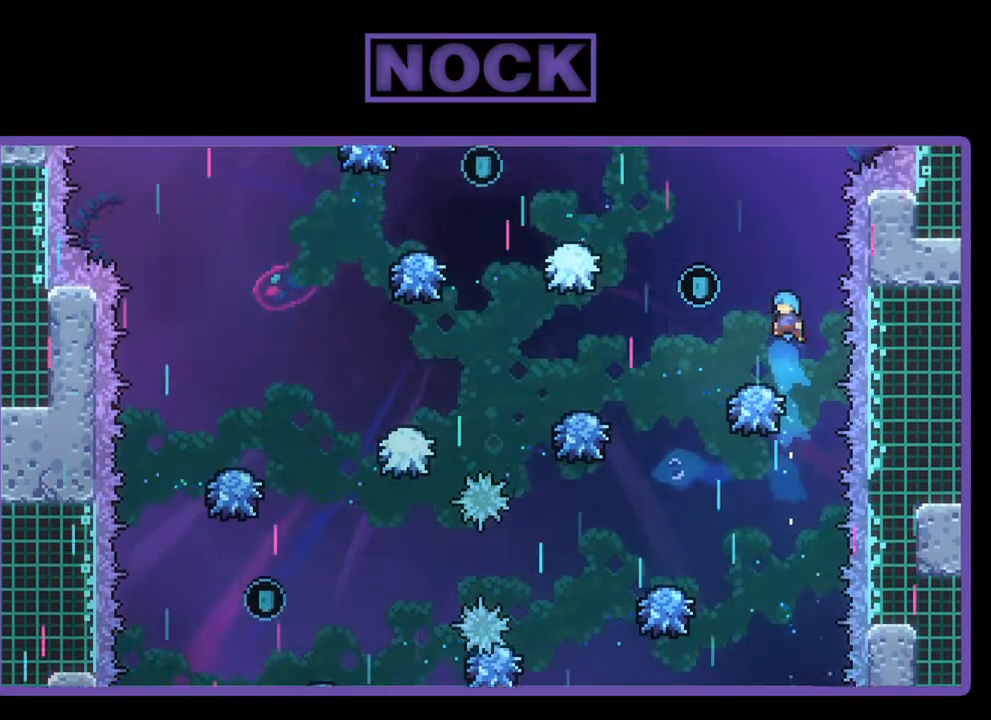
{"buttons": ["R2", "DPAD_LEFT"], "left_stick": "center", "events": [[233, "DPAD_LEFT", "down"]]}
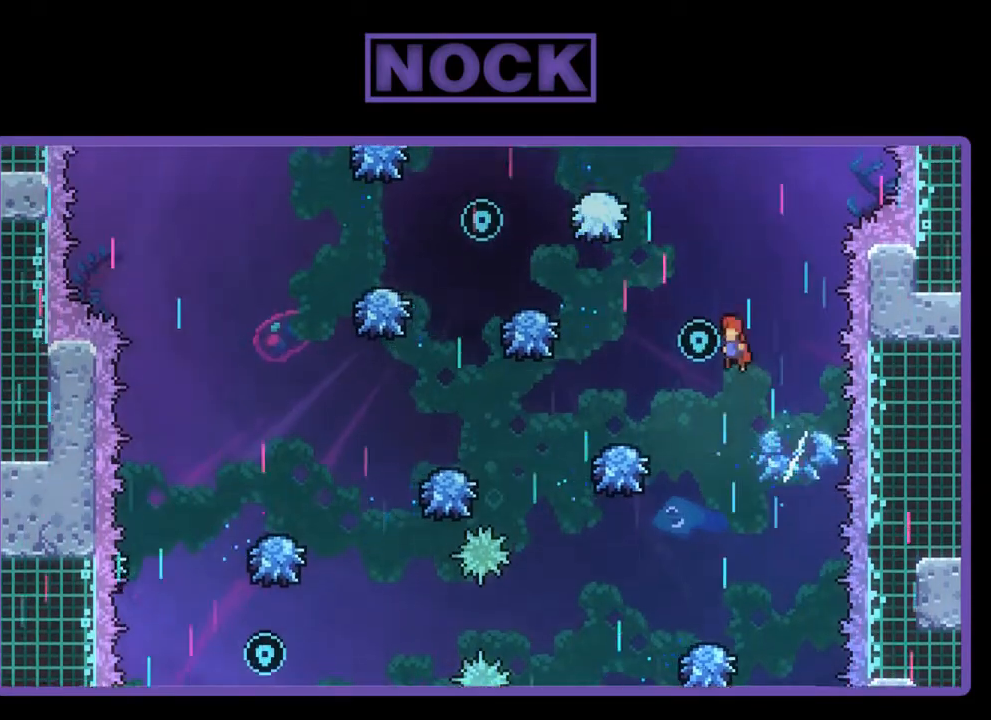
{"buttons": ["R2"], "left_stick": "center", "events": [[267, "DPAD_LEFT", "up"]]}
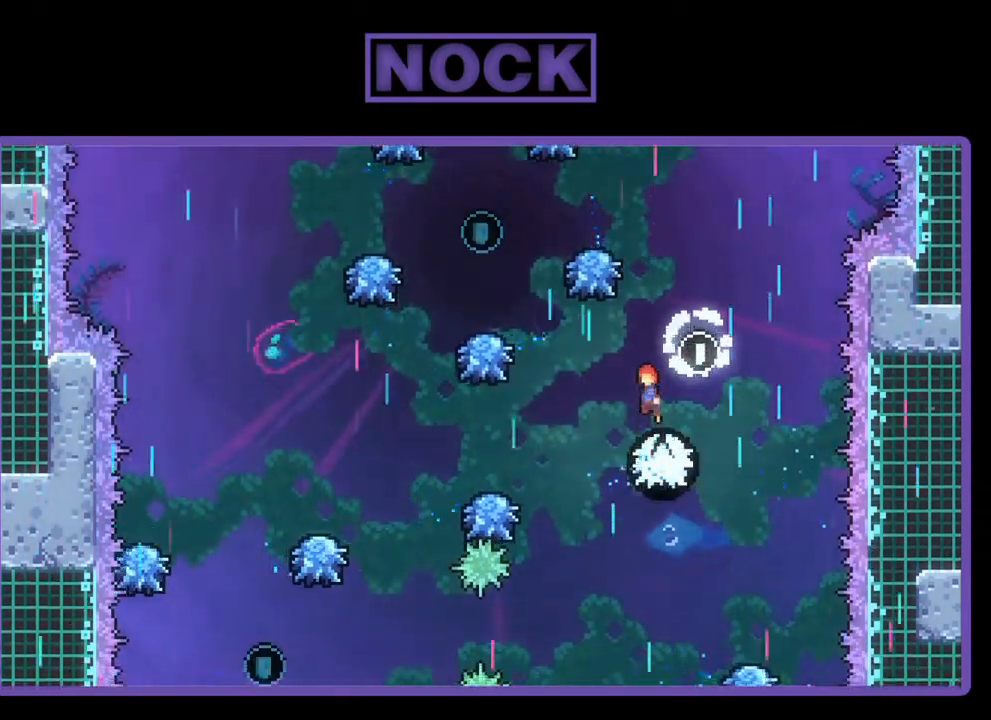
{"buttons": ["R2", "DPAD_LEFT"], "left_stick": "center", "events": [[67, "DPAD_LEFT", "down"], [267, "DPAD_LEFT", "up"], [367, "DPAD_LEFT", "down"]]}
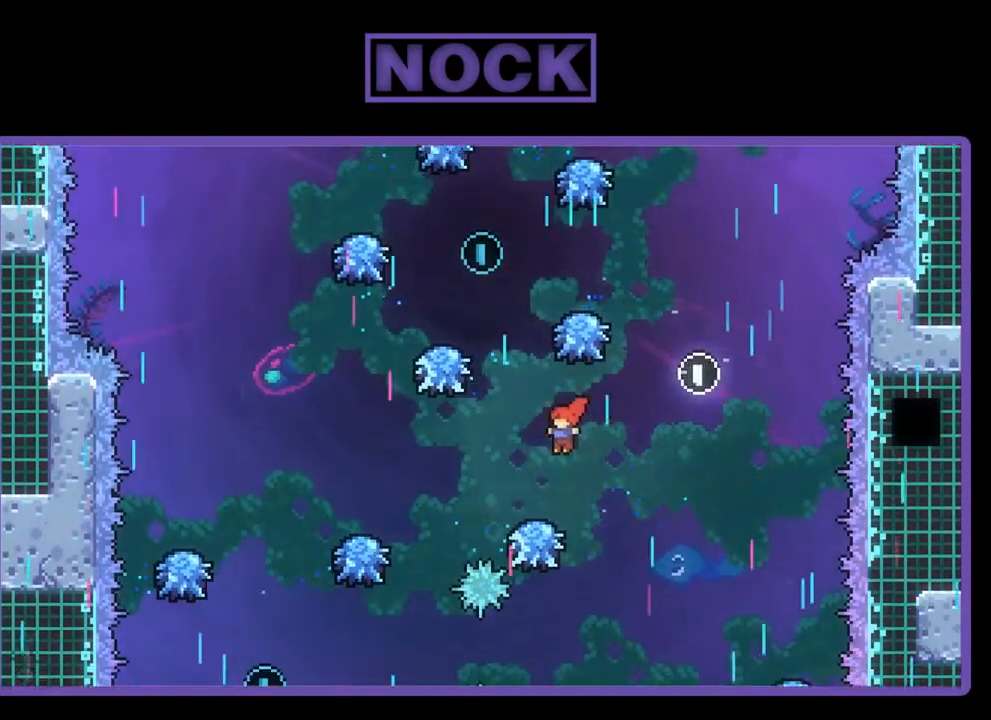
{"buttons": ["CIRCLE", "R2", "DPAD_LEFT"], "left_stick": "center", "events": [[100, "CIRCLE", "down"]]}
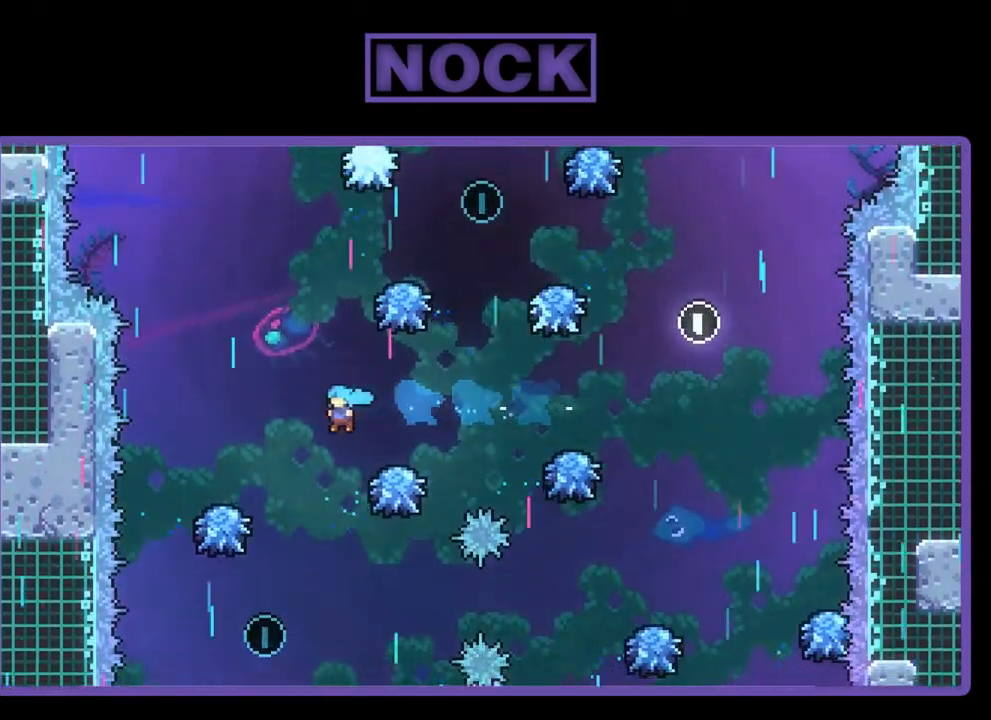
{"buttons": ["R2"], "left_stick": "center", "events": [[367, "DPAD_LEFT", "up"], [400, "CIRCLE", "up"]]}
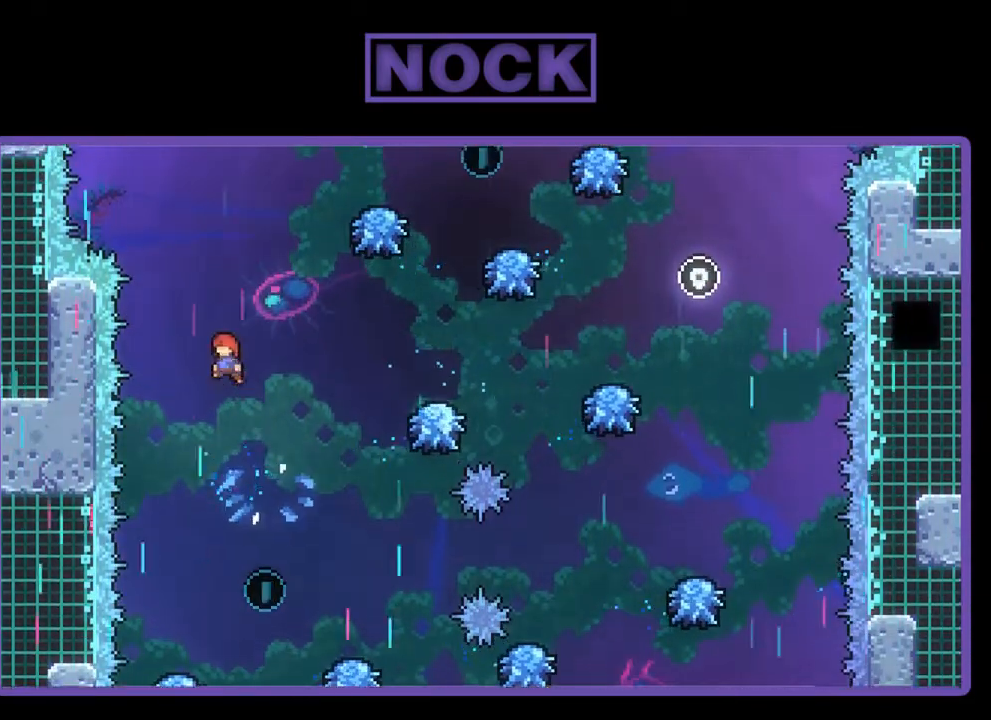
{"buttons": ["R2"], "left_stick": "center", "events": [[133, "DPAD_RIGHT", "down"], [233, "DPAD_RIGHT", "up"]]}
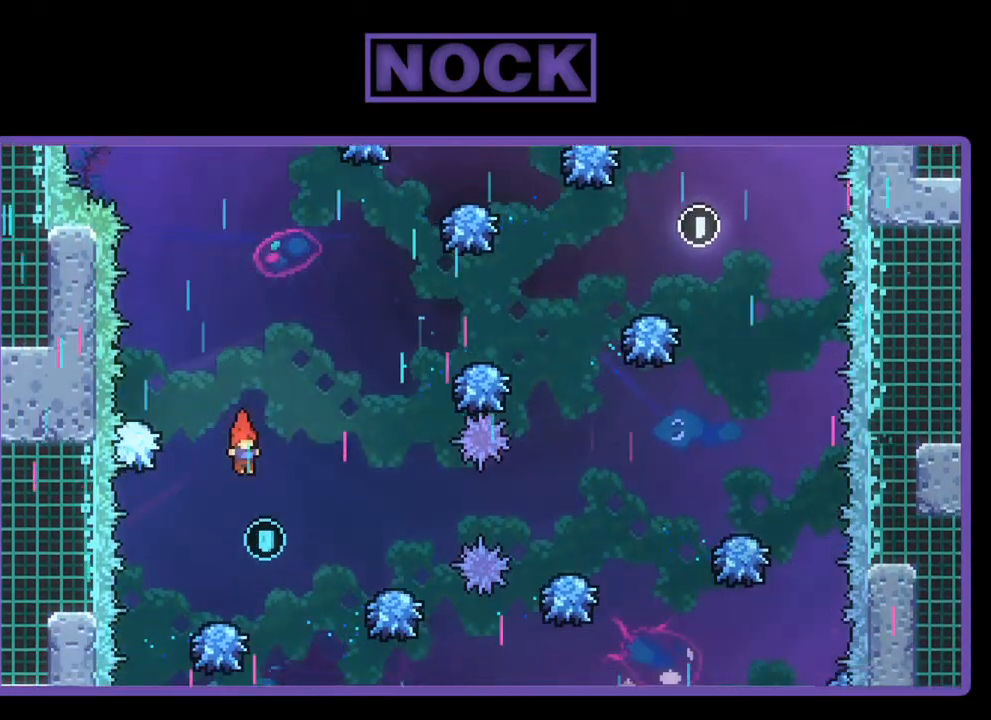
{"buttons": ["R2"], "left_stick": "center", "events": [[33, "DPAD_RIGHT", "down"], [133, "DPAD_RIGHT", "up"], [200, "DPAD_RIGHT", "down"], [400, "DPAD_RIGHT", "up"]]}
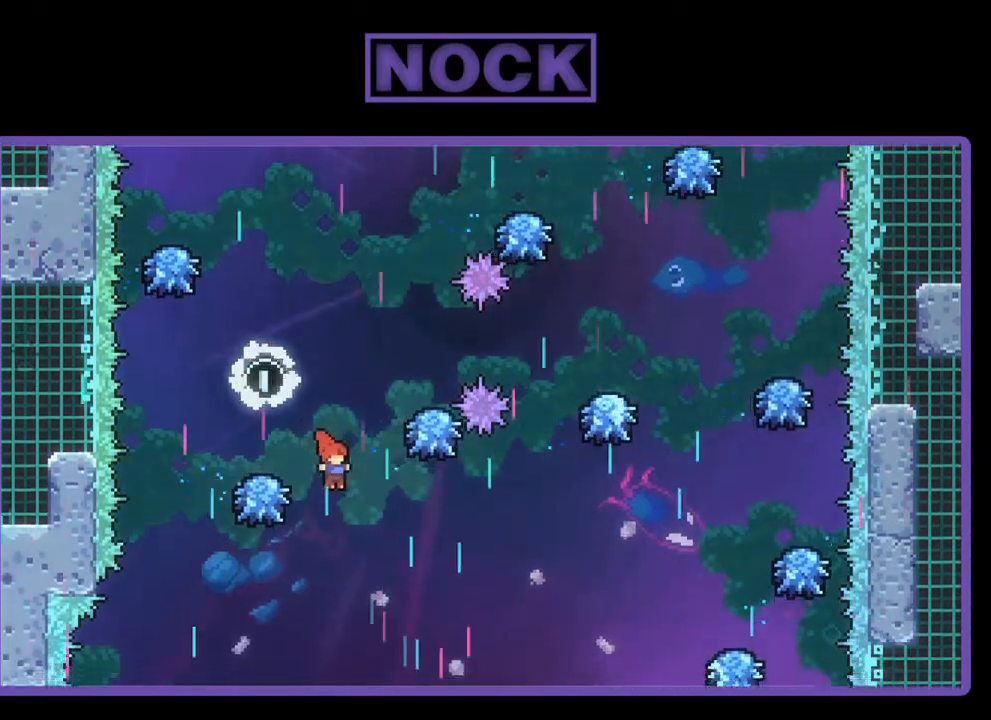
{"buttons": ["CIRCLE", "R2", "DPAD_UP", "DPAD_RIGHT"], "left_stick": "center", "events": [[33, "DPAD_RIGHT", "down"], [167, "DPAD_RIGHT", "up"], [200, "DPAD_UP", "down"], [233, "DPAD_RIGHT", "down"], [400, "CIRCLE", "down"]]}
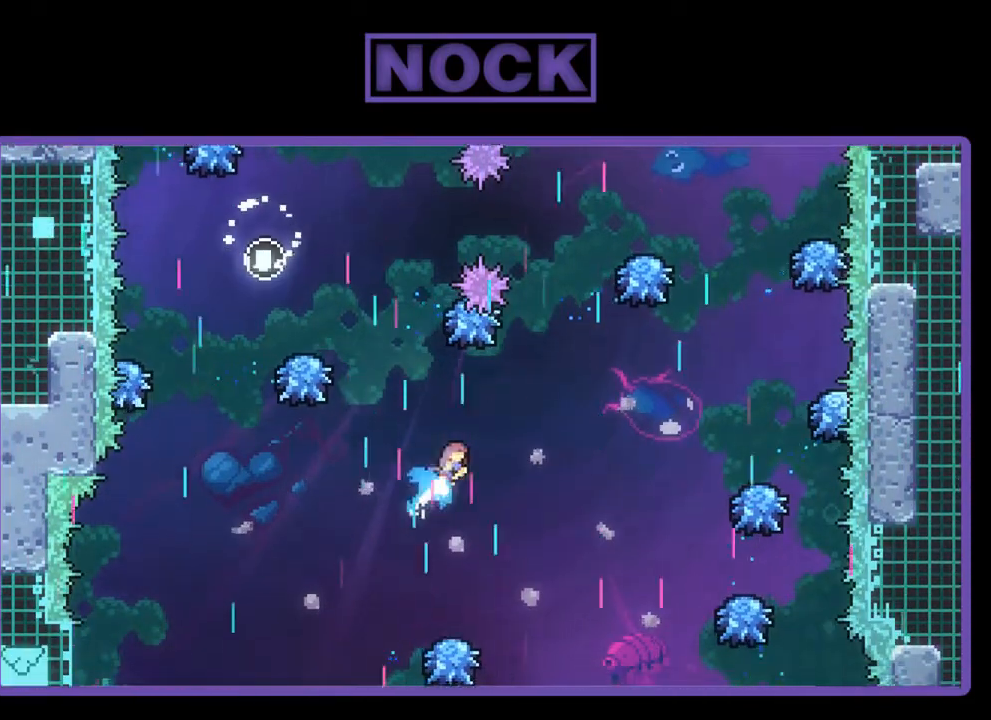
{"buttons": ["R2", "DPAD_UP", "DPAD_RIGHT"], "left_stick": "center", "events": [[233, "CIRCLE", "up"], [267, "DPAD_UP", "up"], [467, "DPAD_UP", "down"]]}
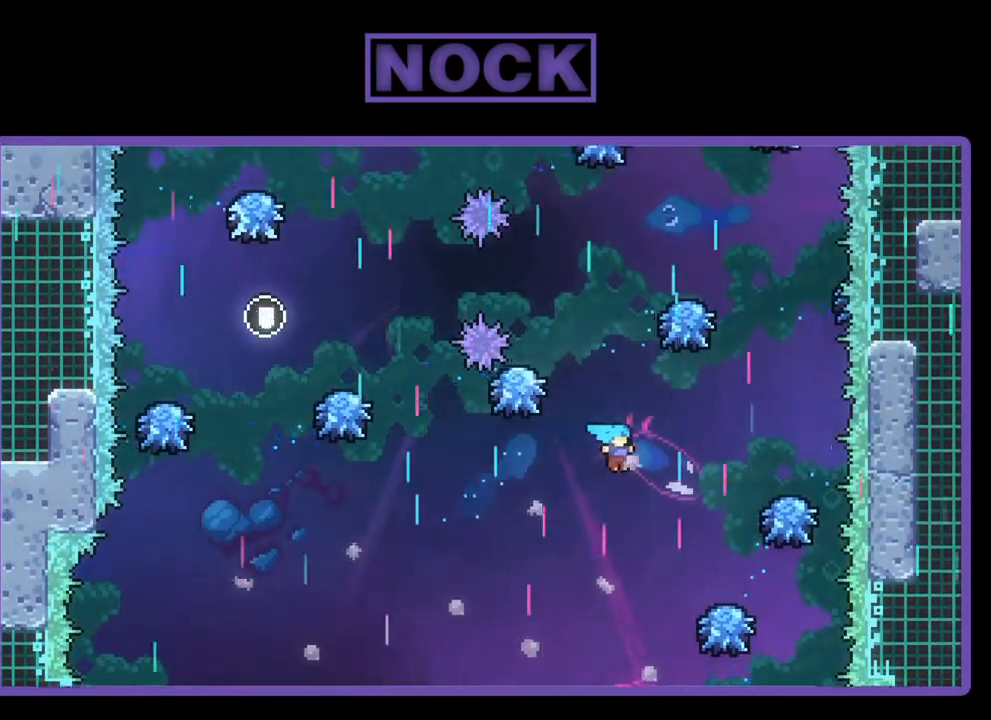
{"buttons": ["R2", "DPAD_UP"], "left_stick": "center", "events": [[433, "DPAD_RIGHT", "up"]]}
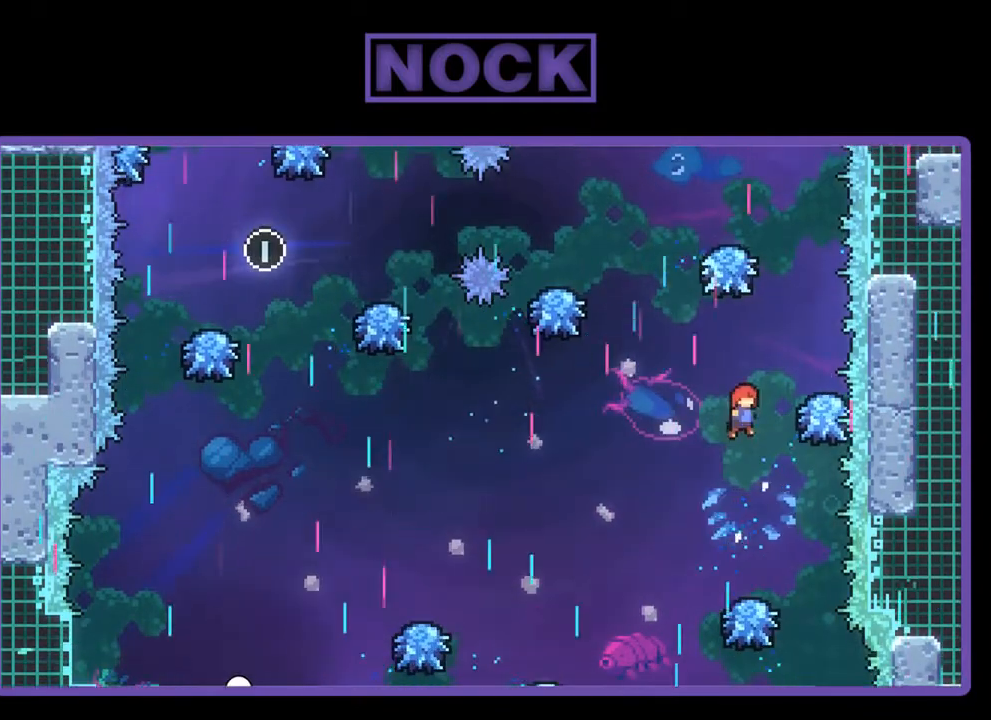
{"buttons": ["CIRCLE", "R2", "DPAD_UP"], "left_stick": "center", "events": [[267, "CIRCLE", "down"], [267, "DPAD_LEFT", "down"], [400, "DPAD_LEFT", "up"]]}
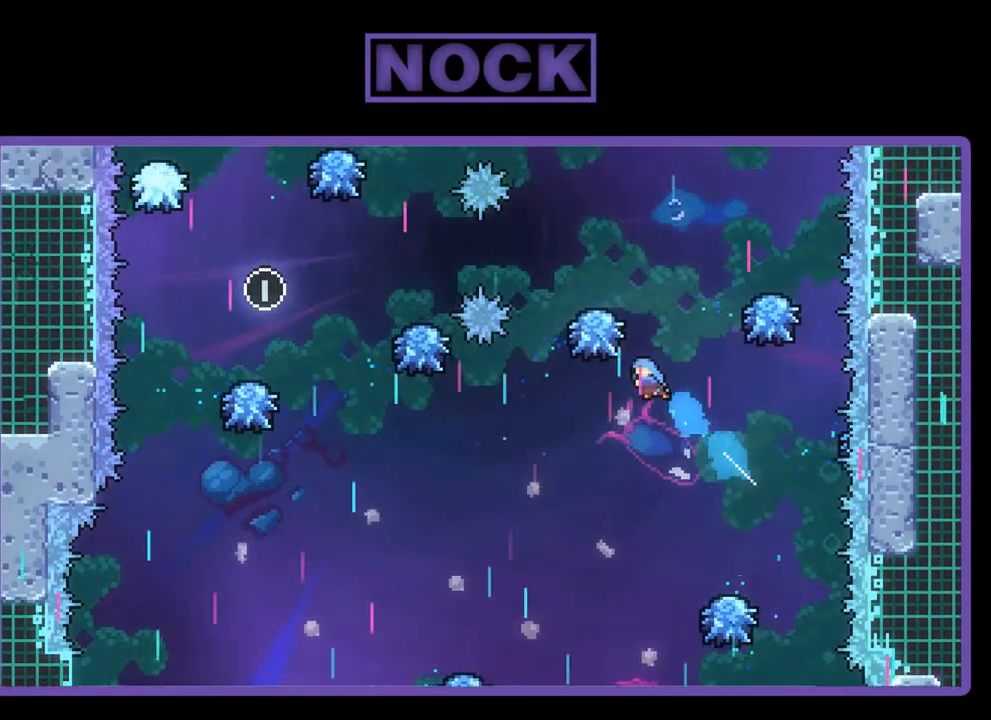
{"buttons": ["R2", "DPAD_RIGHT"], "left_stick": "center", "events": [[167, "DPAD_RIGHT", "down"], [300, "DPAD_UP", "up"], [400, "CIRCLE", "up"]]}
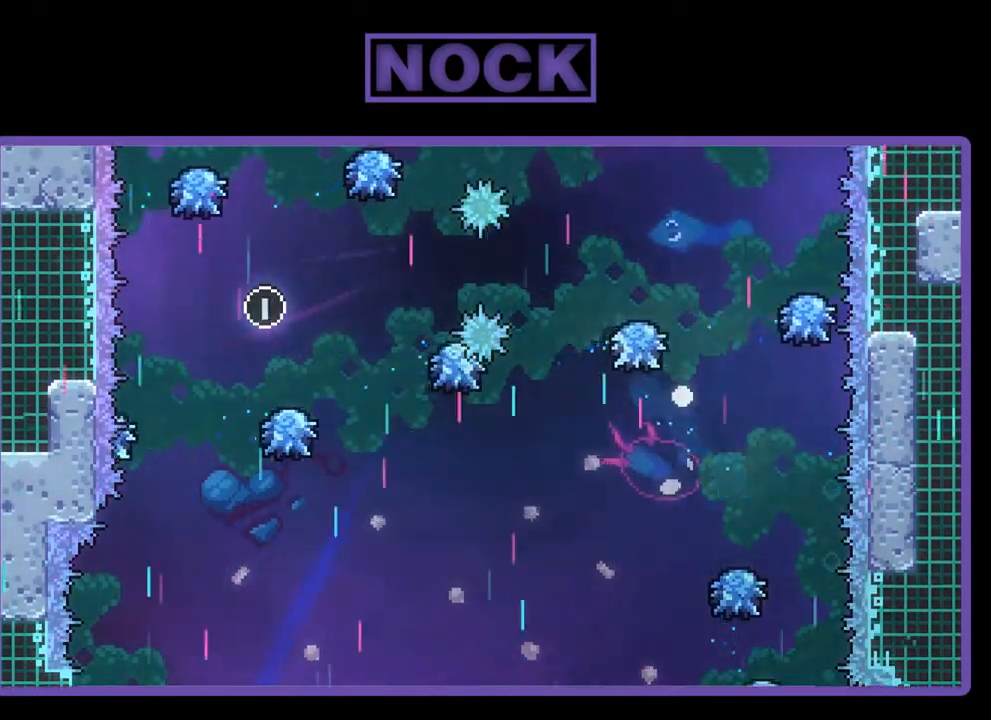
{"buttons": [], "left_stick": "center", "events": [[67, "DPAD_RIGHT", "up"], [67, "R2", "up"]]}
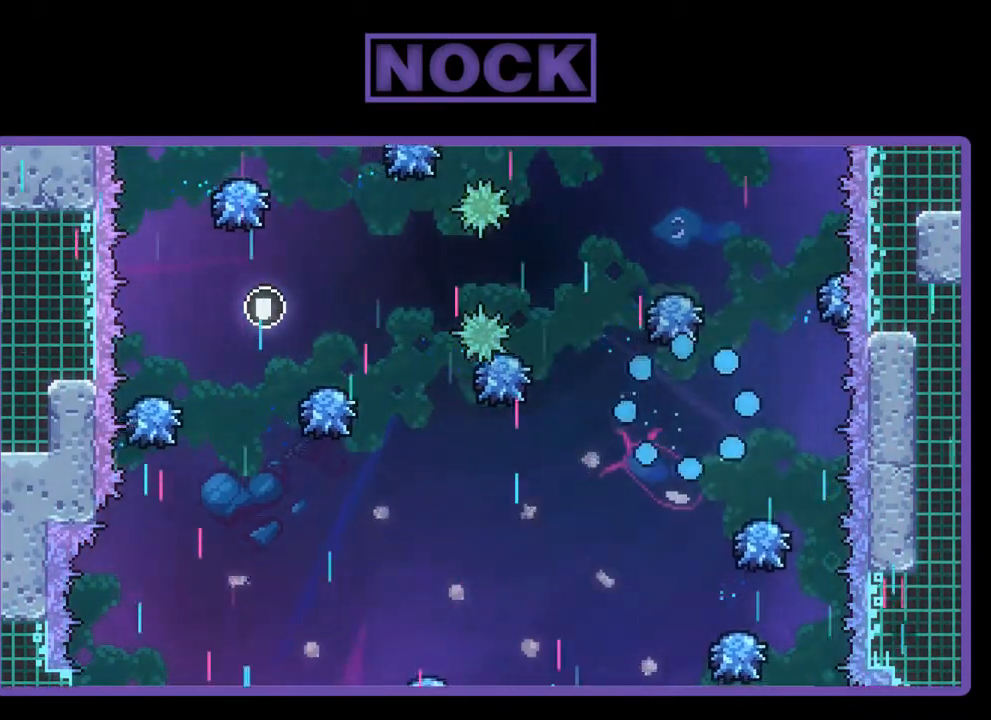
{"buttons": [], "left_stick": "center", "events": []}
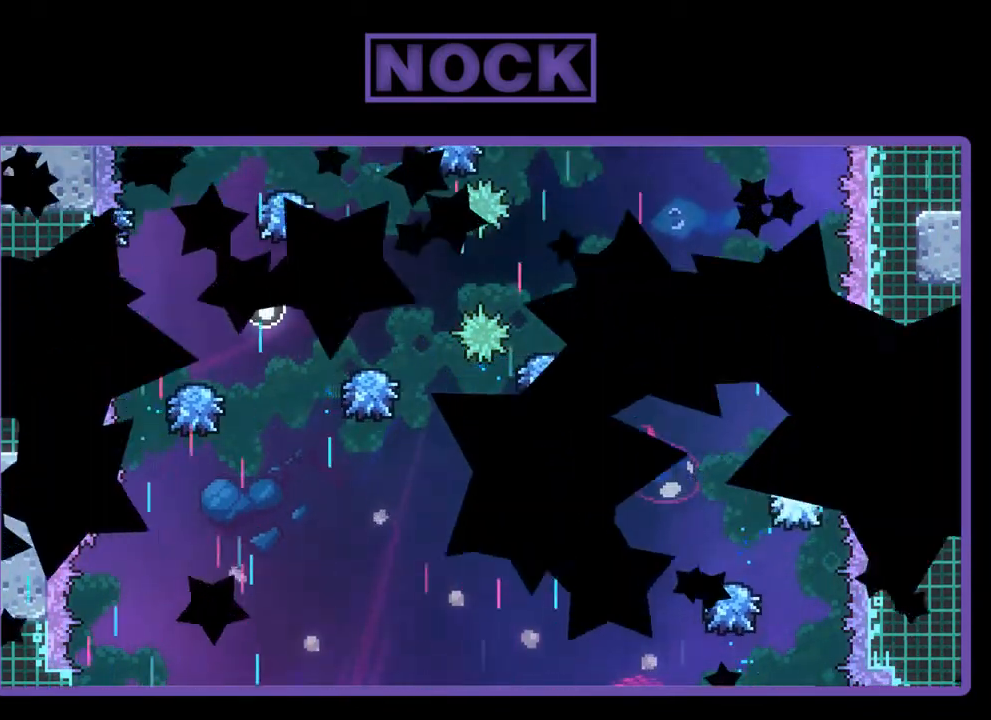
{"buttons": [], "left_stick": "center", "events": []}
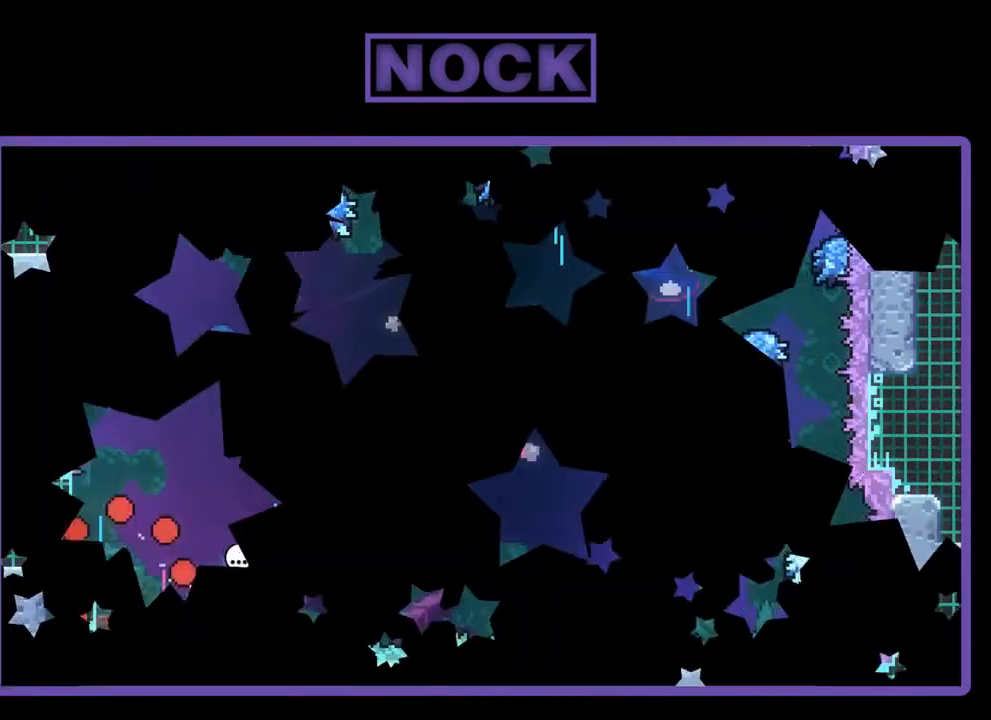
{"buttons": ["CROSS", "R2", "DPAD_RIGHT"], "left_stick": "center", "events": [[33, "DPAD_RIGHT", "down"], [233, "R2", "down"], [400, "CROSS", "down"]]}
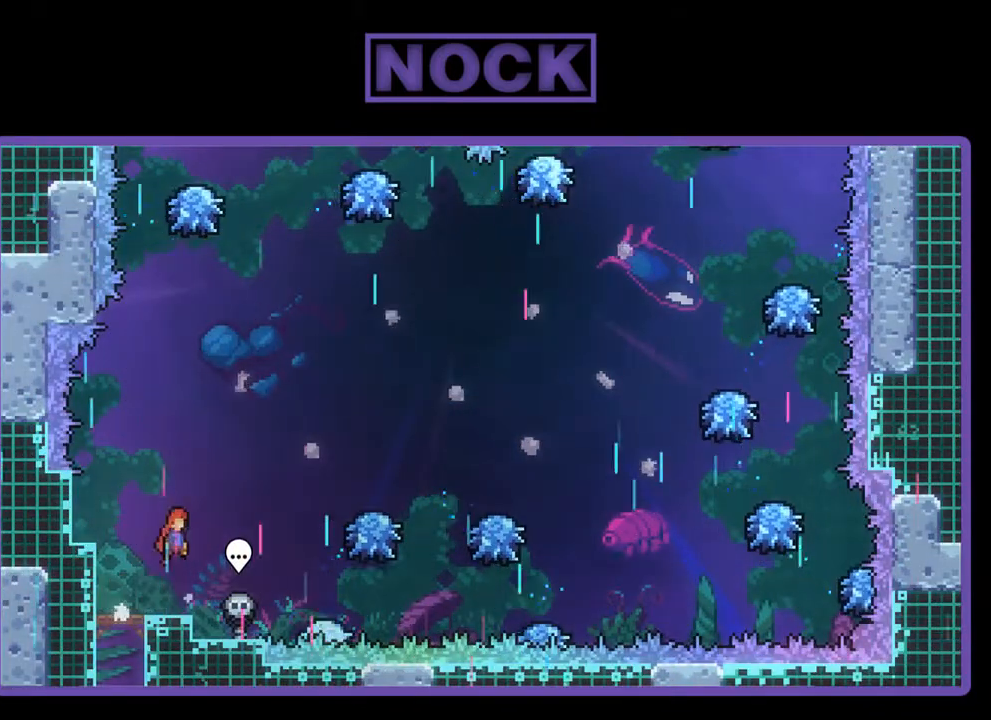
{"buttons": ["R2", "DPAD_RIGHT"], "left_stick": "center", "events": [[267, "CROSS", "up"]]}
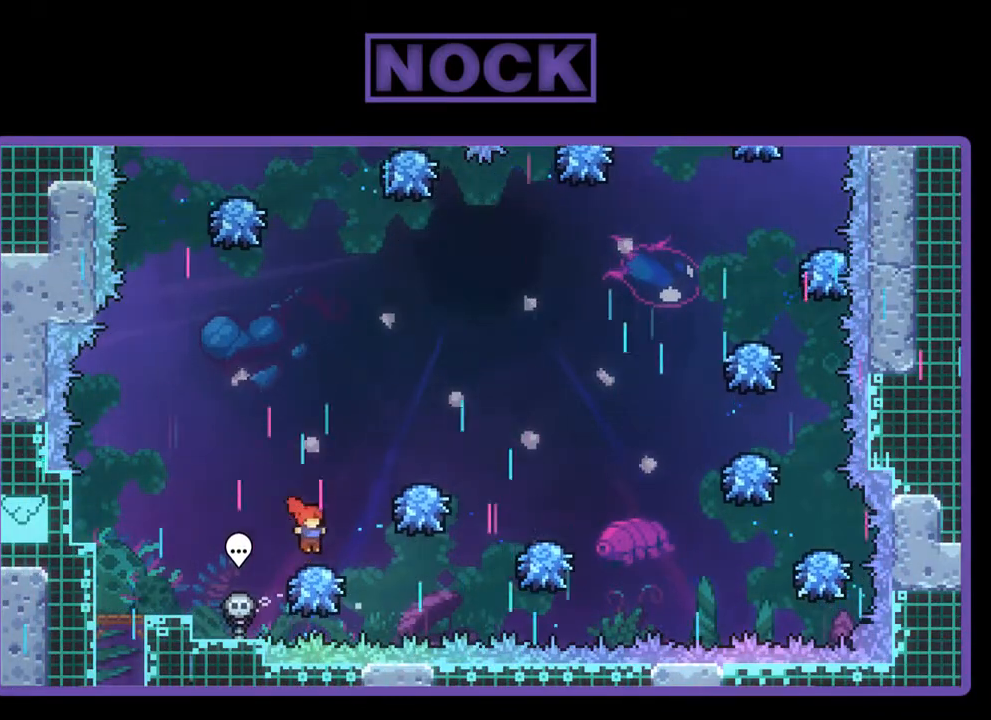
{"buttons": ["R2", "DPAD_RIGHT"], "left_stick": "center", "events": []}
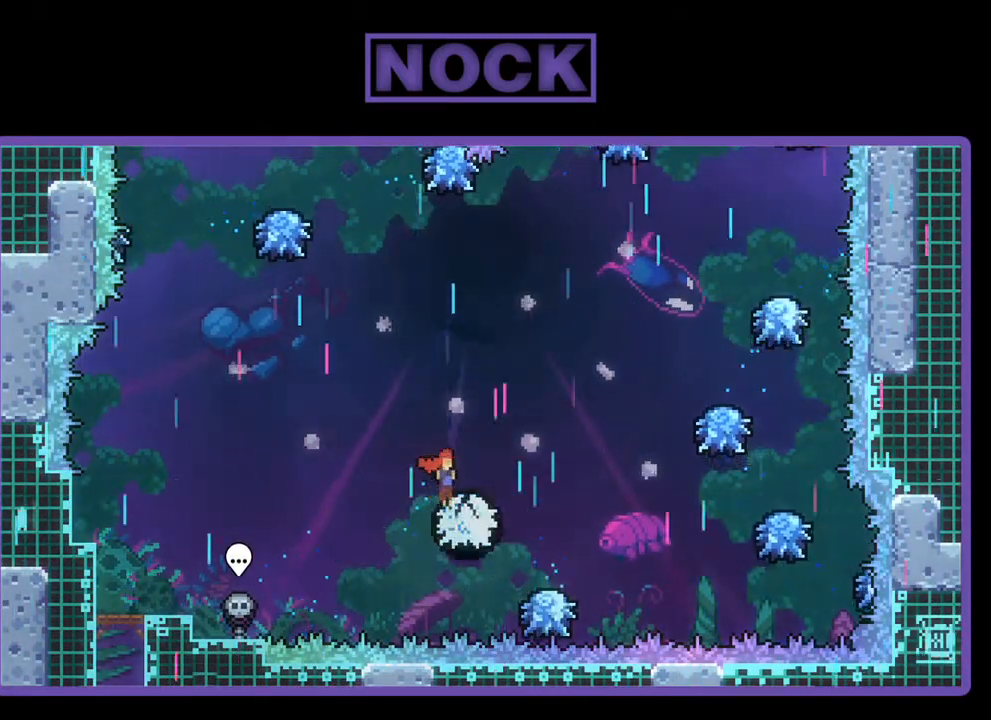
{"buttons": ["CIRCLE", "R2", "DPAD_UP", "DPAD_RIGHT"], "left_stick": "center", "events": [[233, "DPAD_UP", "down"], [400, "CIRCLE", "down"]]}
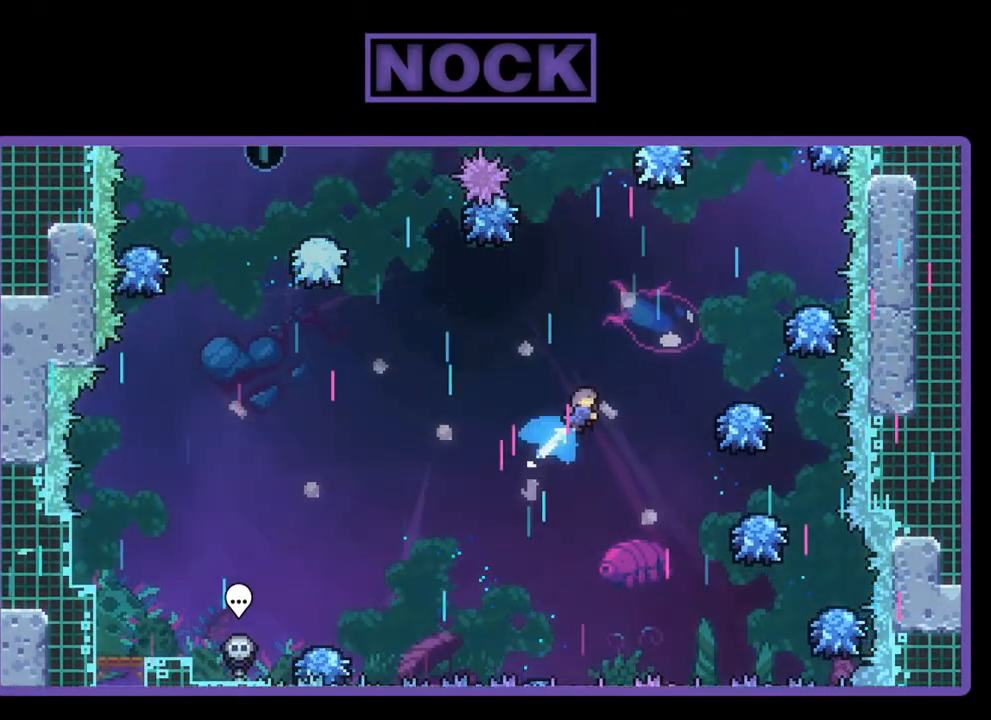
{"buttons": ["CIRCLE", "R2", "DPAD_RIGHT"], "left_stick": "center", "events": [[333, "DPAD_UP", "up"]]}
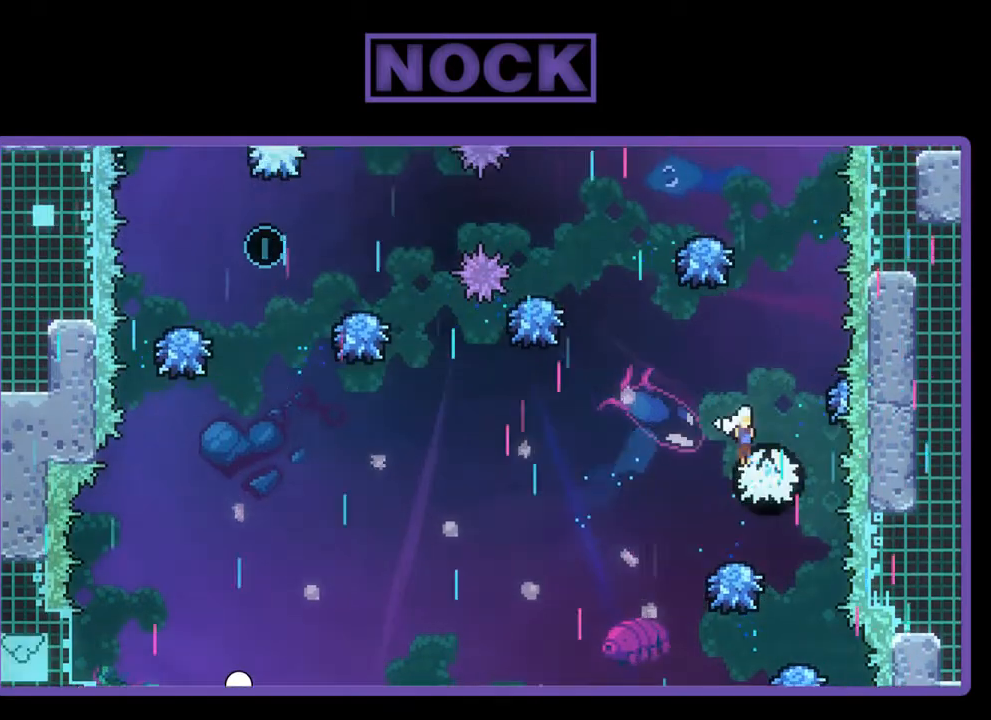
{"buttons": ["CIRCLE", "R2", "DPAD_UP"], "left_stick": "center", "events": [[100, "CIRCLE", "up"], [167, "DPAD_UP", "down"], [200, "DPAD_RIGHT", "up"], [333, "CIRCLE", "down"]]}
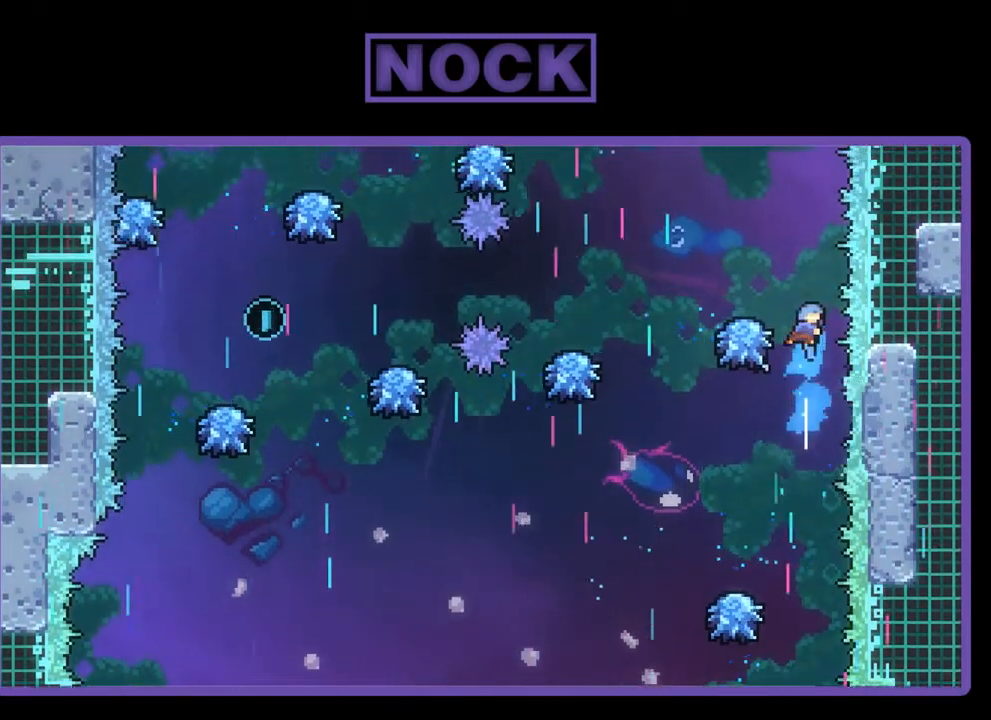
{"buttons": ["R2"], "left_stick": "center", "events": [[100, "DPAD_UP", "up"], [167, "CIRCLE", "up"]]}
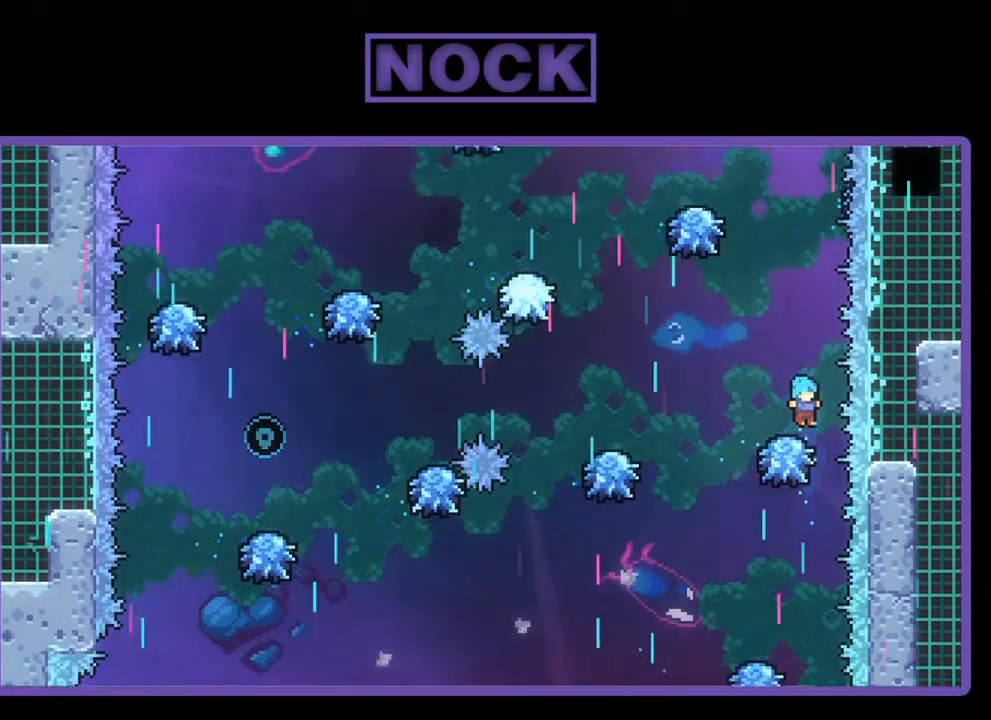
{"buttons": ["CIRCLE", "R2", "DPAD_UP"], "left_stick": "center", "events": [[233, "DPAD_UP", "down"], [367, "CIRCLE", "down"]]}
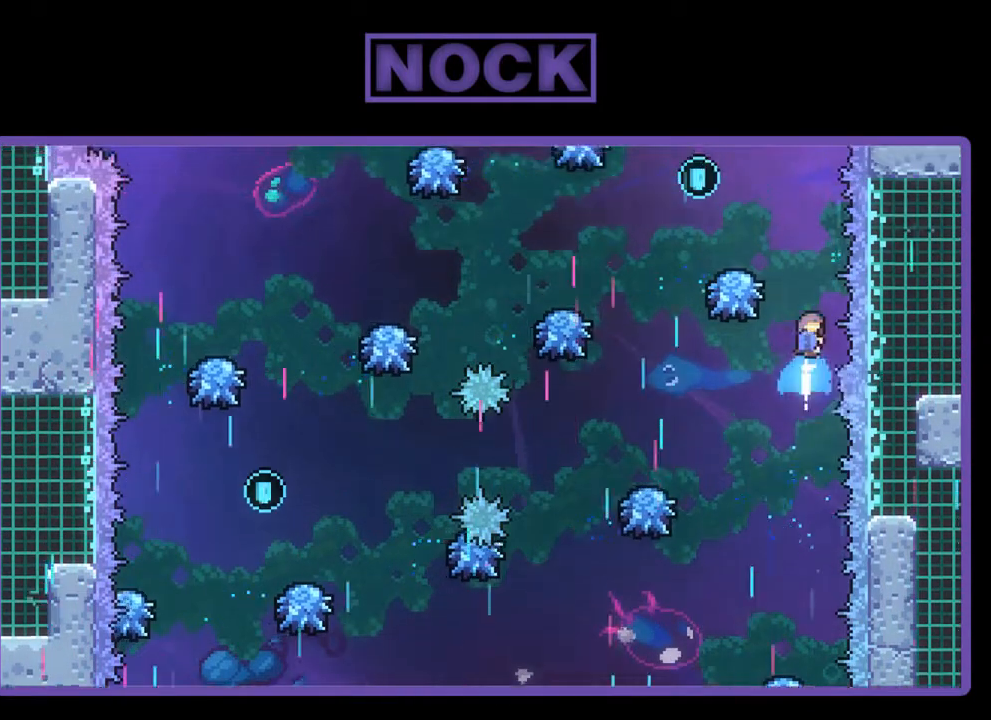
{"buttons": ["R2", "DPAD_LEFT"], "left_stick": "center", "events": [[133, "CIRCLE", "up"], [167, "DPAD_UP", "up"], [300, "DPAD_LEFT", "down"]]}
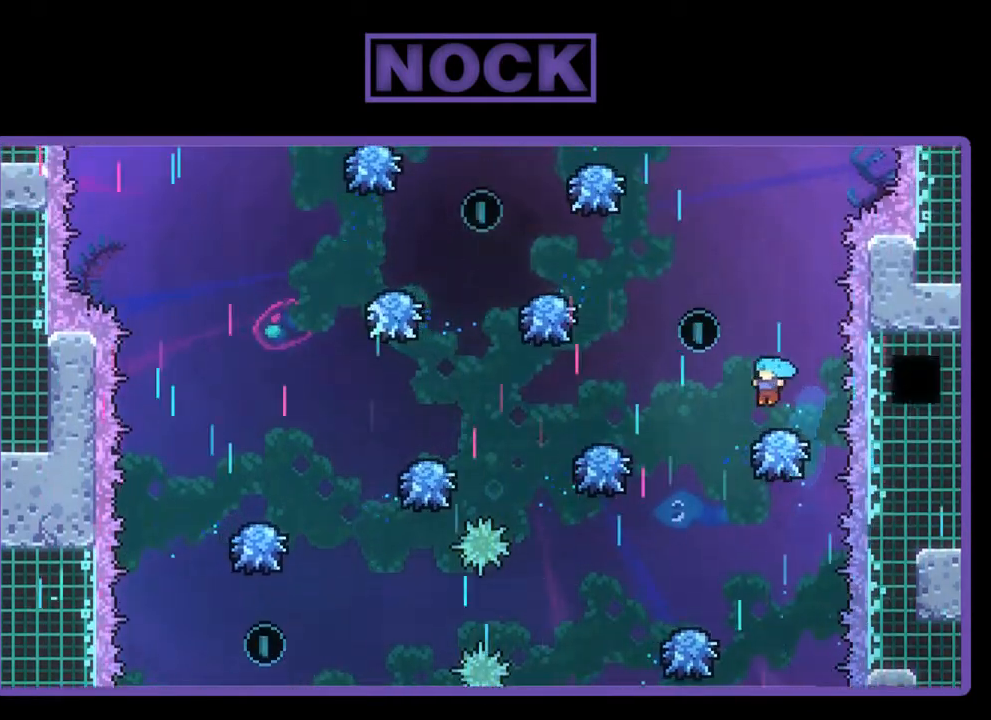
{"buttons": ["R2", "DPAD_LEFT"], "left_stick": "center", "events": [[33, "DPAD_LEFT", "up"], [400, "DPAD_LEFT", "down"]]}
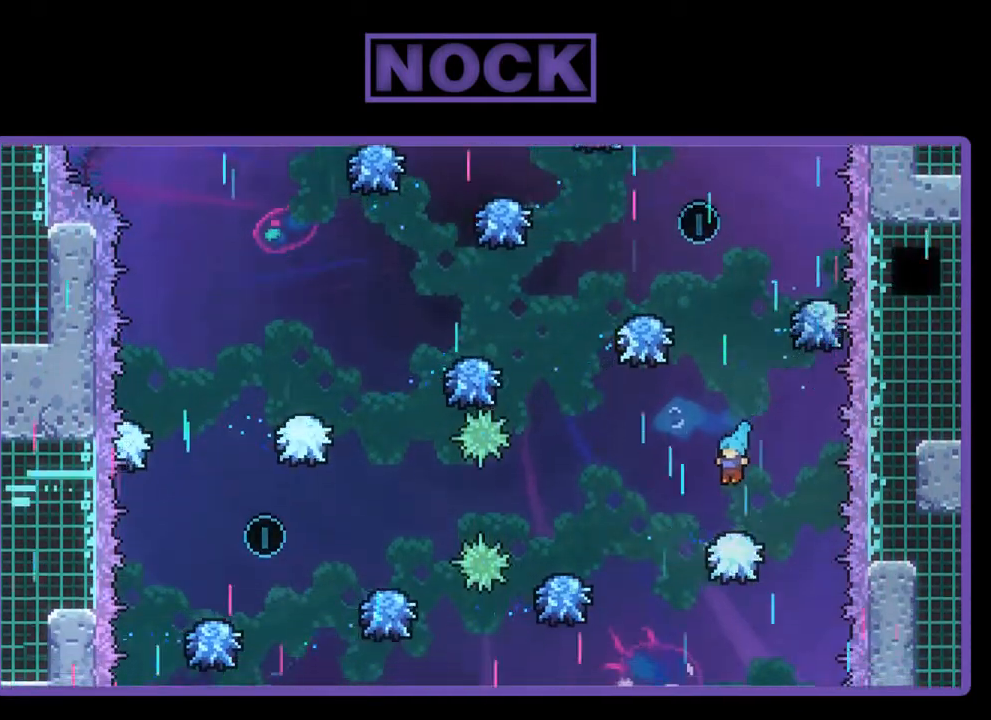
{"buttons": ["R2"], "left_stick": "center", "events": [[67, "DPAD_LEFT", "up"], [200, "DPAD_RIGHT", "down"], [367, "DPAD_RIGHT", "up"]]}
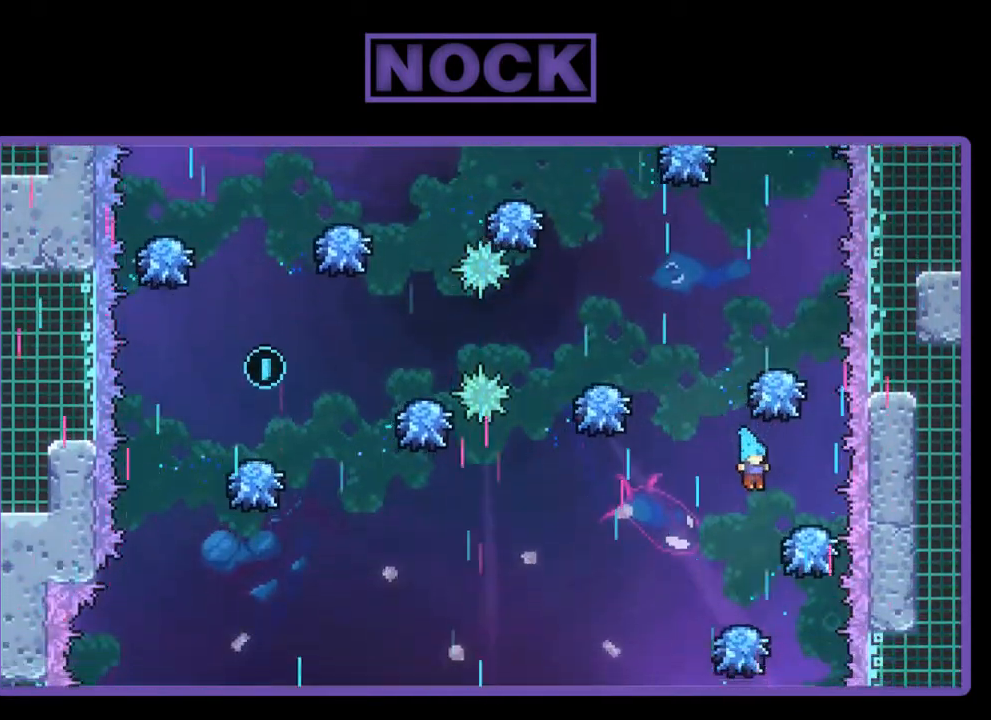
{"buttons": ["R2", "DPAD_UP"], "left_stick": "center", "events": [[367, "DPAD_UP", "down"]]}